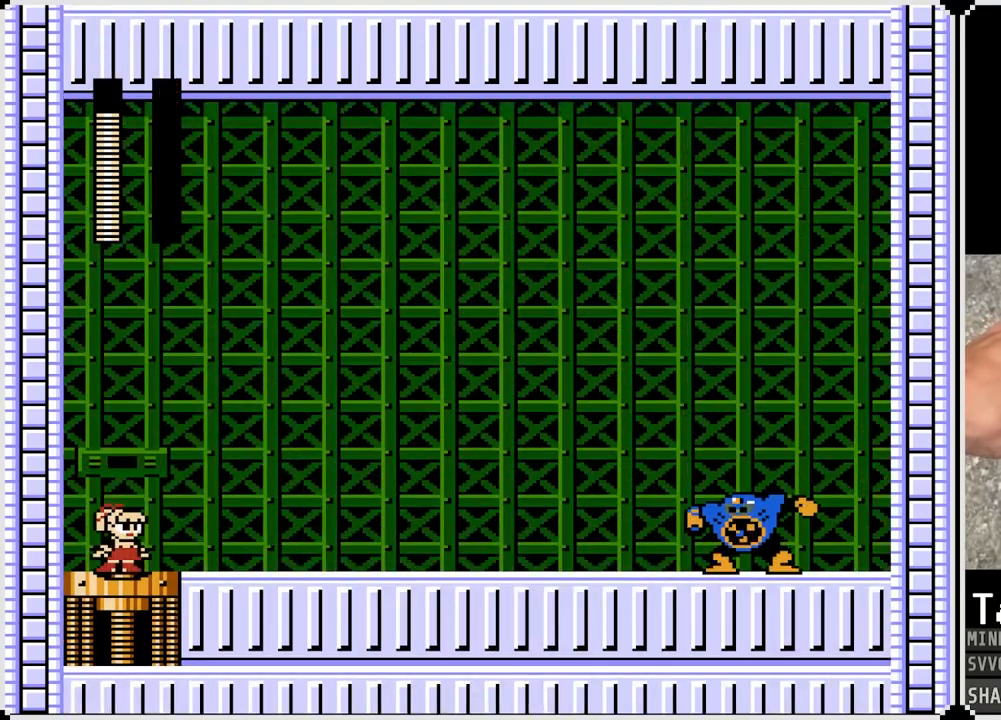
Gameplay with a controller (PlayStation layout); each line is a JSON object with the inputs held at the frame after it. "events" lists button and stick changes between this image and that frame as [ms after this image, input, new state], when the widget could be followed in between. Not read: L1.
{"buttons": [], "left_stick": "center", "right_stick": "center", "events": []}
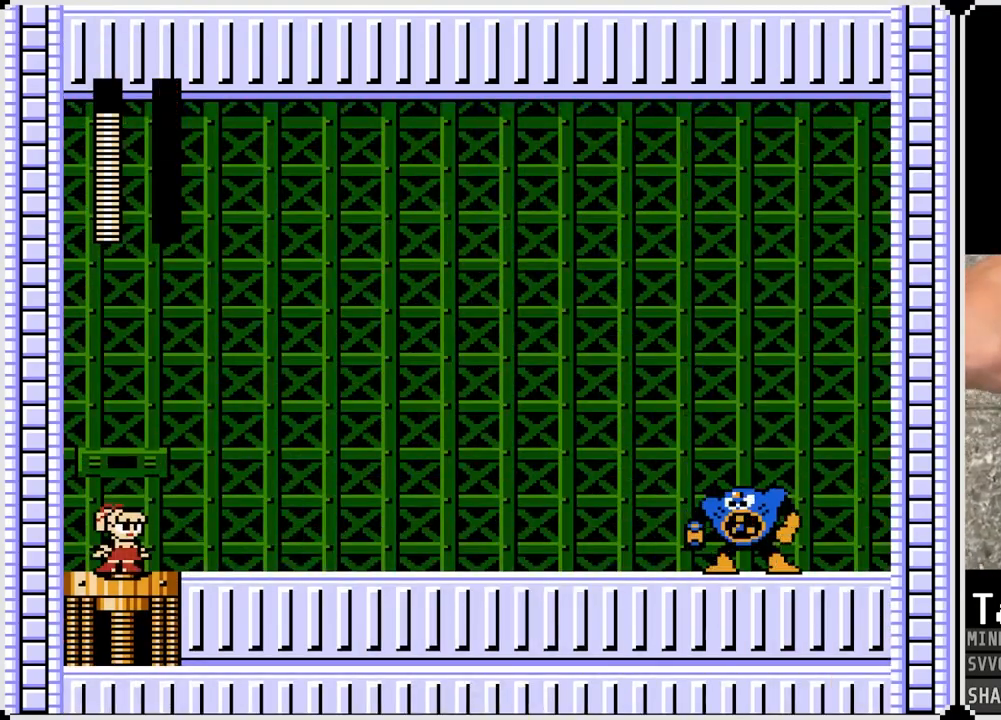
{"buttons": [], "left_stick": "center", "right_stick": "center", "events": []}
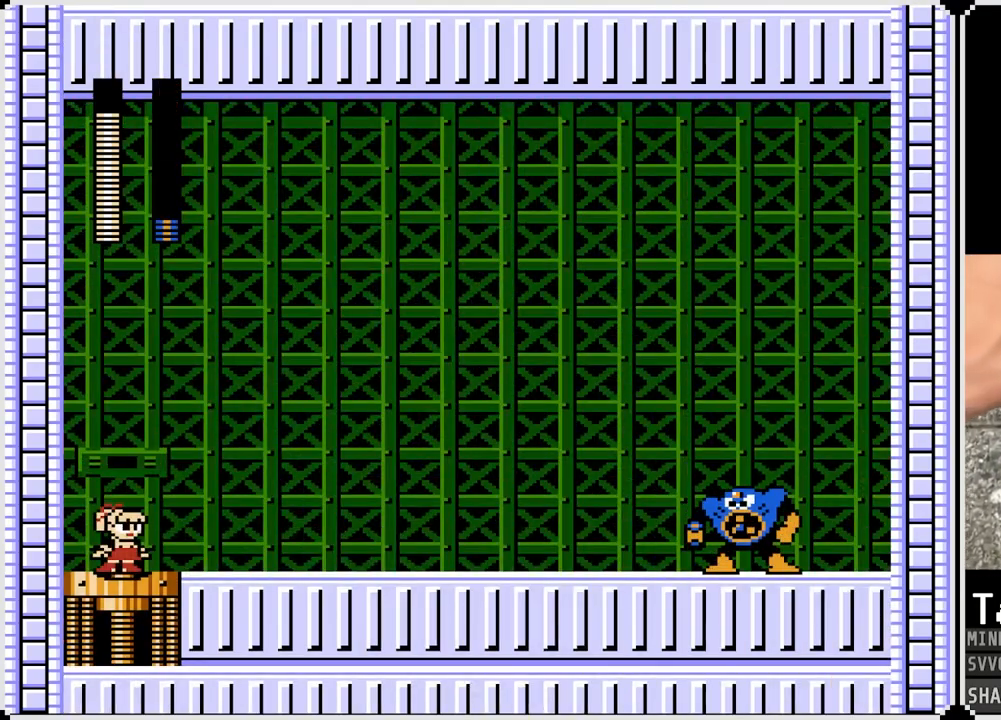
{"buttons": [], "left_stick": "center", "right_stick": "center", "events": []}
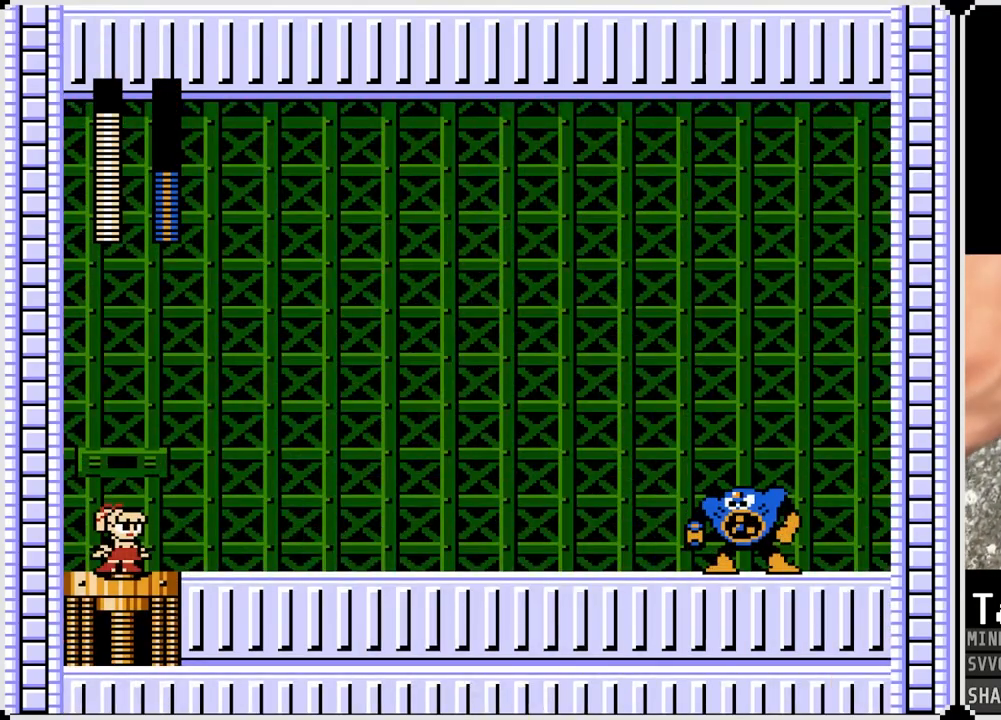
{"buttons": ["DPAD_RIGHT"], "left_stick": "center", "right_stick": "center", "events": [[383, "DPAD_RIGHT", "down"]]}
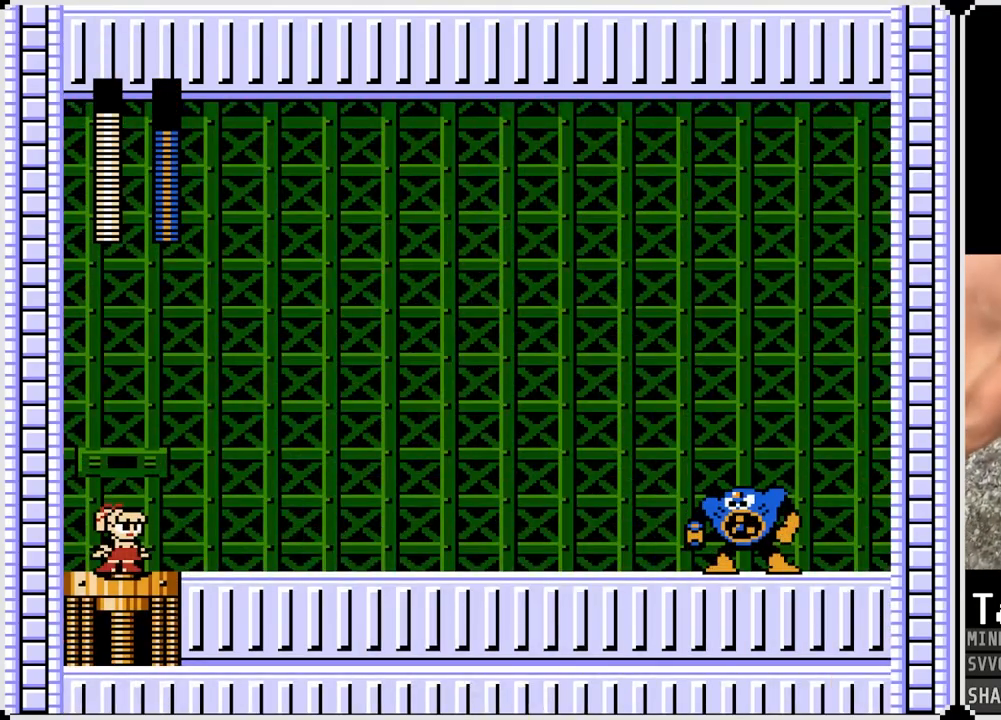
{"buttons": ["DPAD_RIGHT"], "left_stick": "center", "right_stick": "center", "events": []}
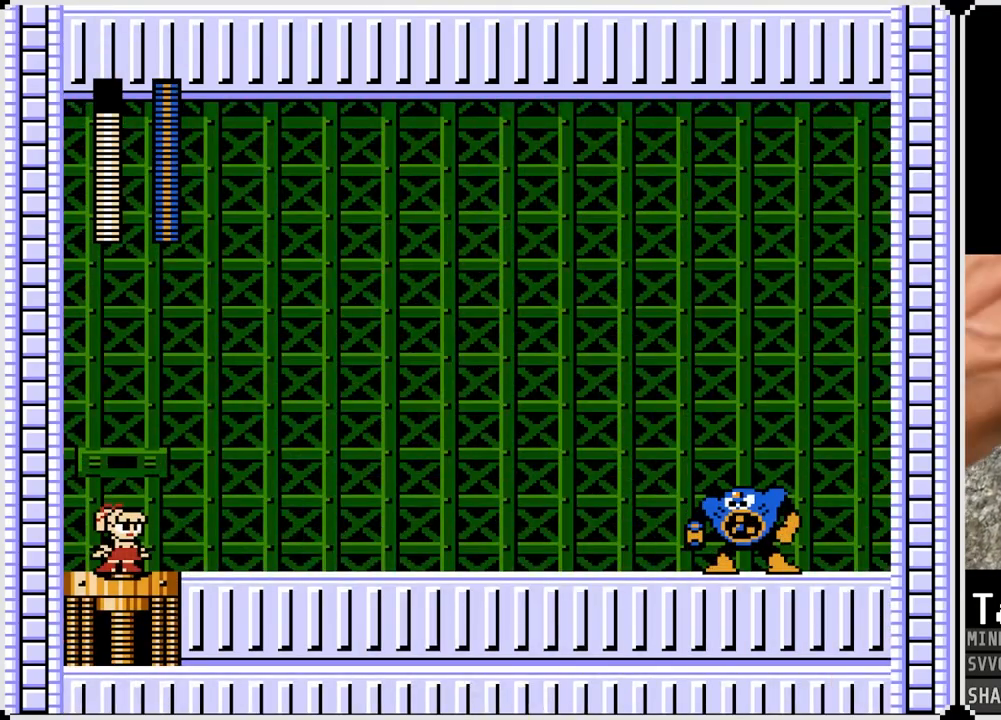
{"buttons": ["SQUARE", "DPAD_RIGHT"], "left_stick": "center", "right_stick": "center", "events": [[100, "SQUARE", "down"], [200, "SQUARE", "up"], [417, "SQUARE", "down"]]}
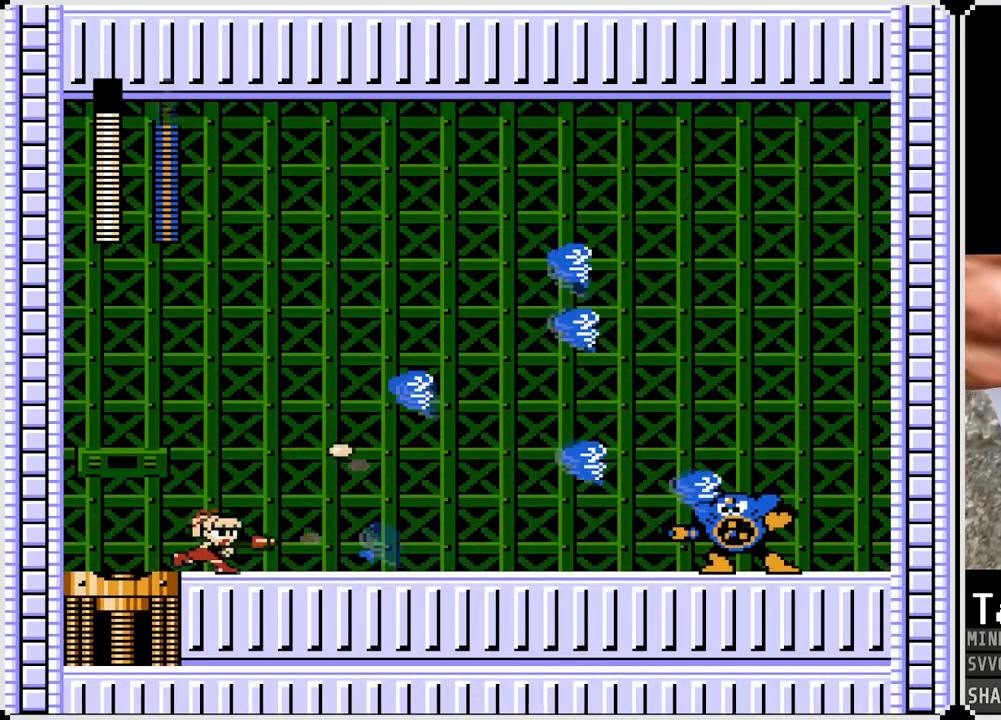
{"buttons": ["CROSS", "DPAD_RIGHT"], "left_stick": "center", "right_stick": "center", "events": [[33, "SQUARE", "up"], [50, "DPAD_RIGHT", "up"], [417, "DPAD_RIGHT", "down"], [500, "CROSS", "down"]]}
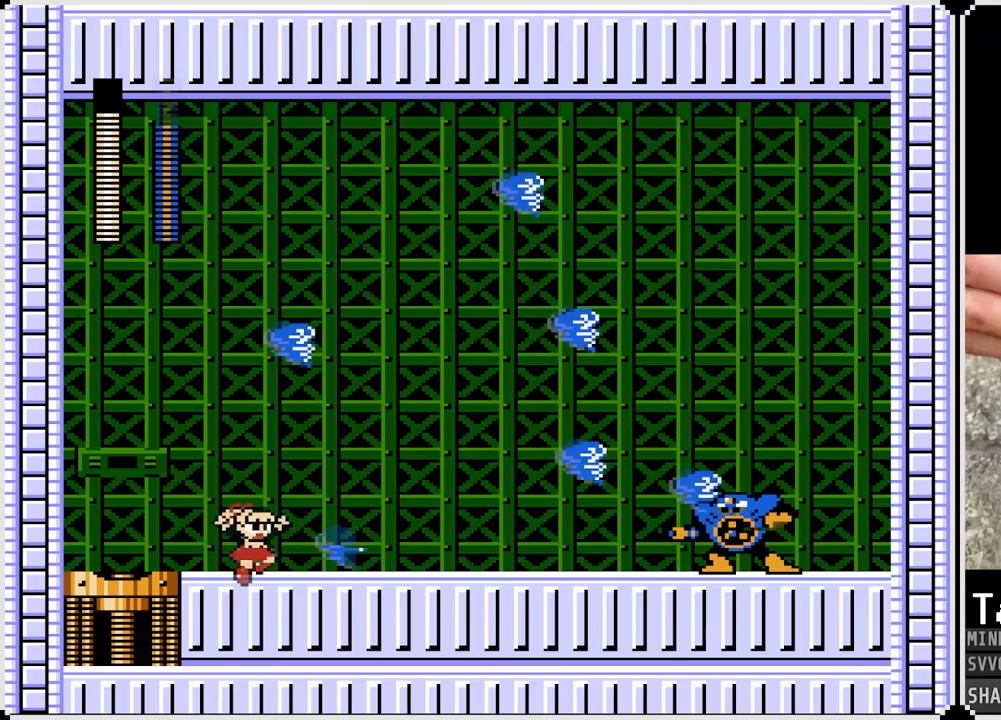
{"buttons": ["DPAD_RIGHT"], "left_stick": "center", "right_stick": "center", "events": [[500, "CROSS", "up"]]}
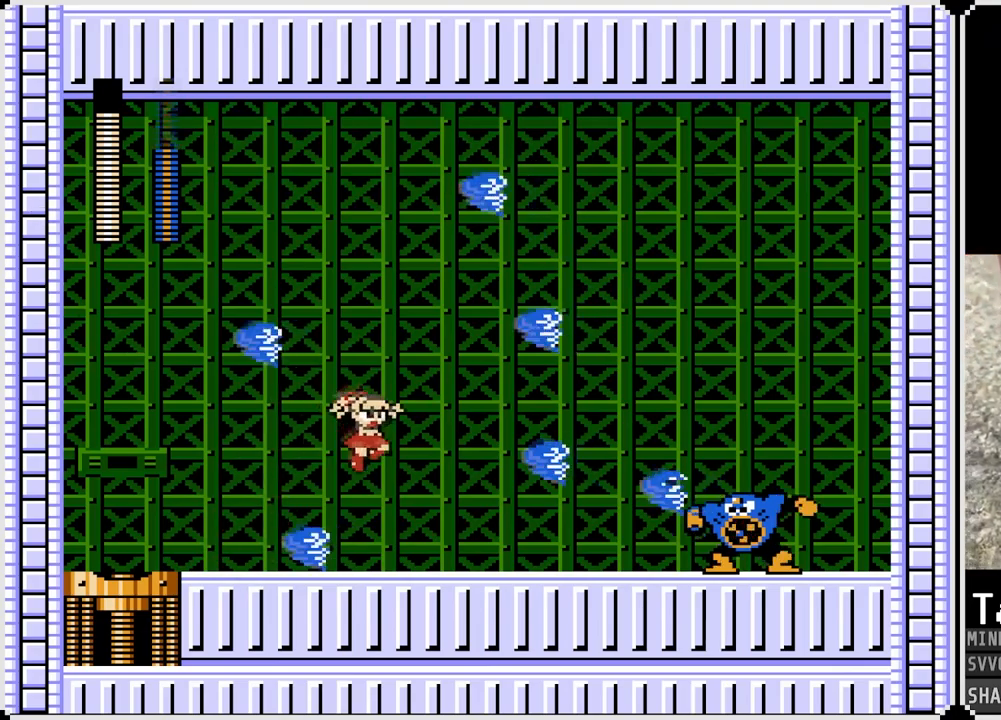
{"buttons": ["SQUARE", "DPAD_RIGHT"], "left_stick": "center", "right_stick": "center", "events": [[183, "SQUARE", "down"], [283, "SQUARE", "up"], [483, "SQUARE", "down"]]}
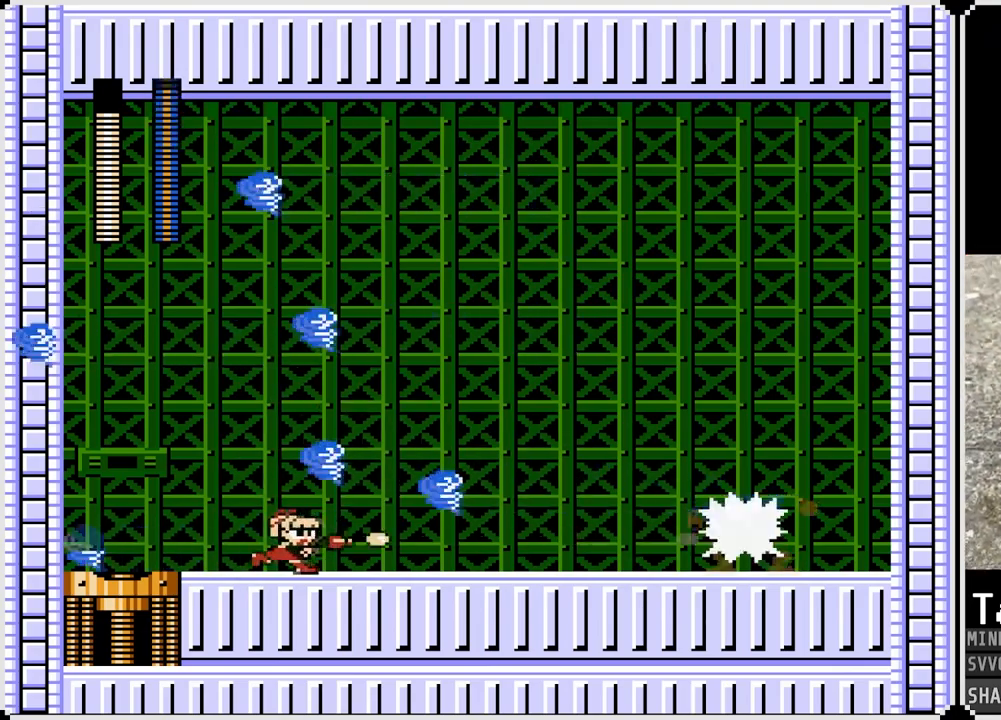
{"buttons": ["DPAD_RIGHT"], "left_stick": "center", "right_stick": "center", "events": [[83, "SQUARE", "up"], [300, "SQUARE", "down"], [400, "SQUARE", "up"]]}
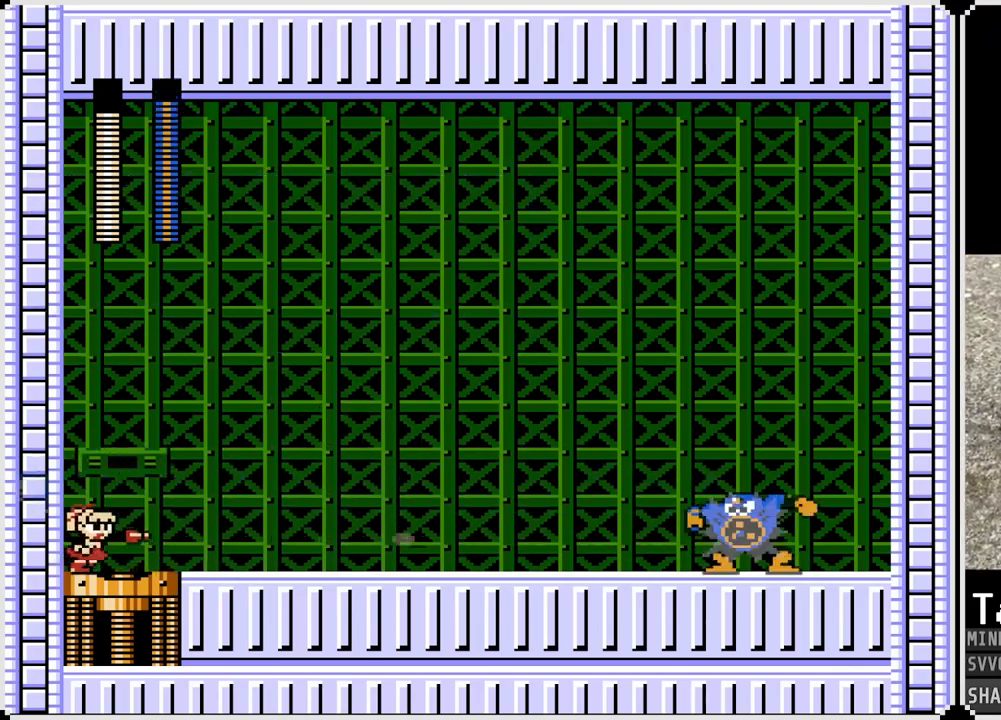
{"buttons": [], "left_stick": "center", "right_stick": "center", "events": [[83, "SQUARE", "down"], [183, "SQUARE", "up"], [483, "DPAD_RIGHT", "up"]]}
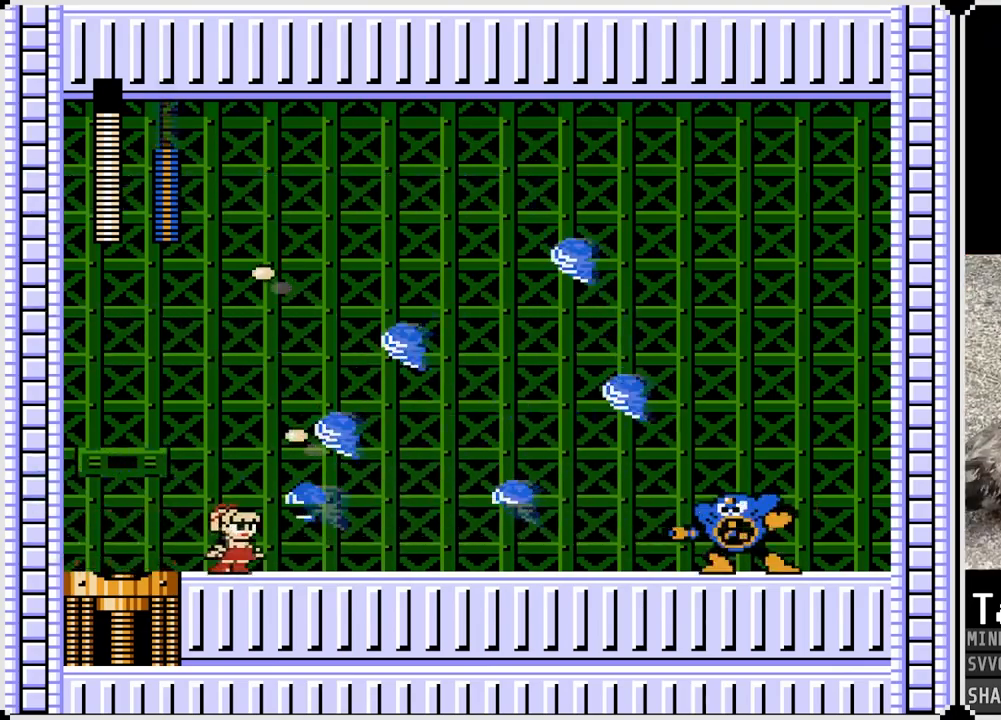
{"buttons": ["DPAD_RIGHT"], "left_stick": "center", "right_stick": "center", "events": [[250, "SQUARE", "down"], [367, "DPAD_RIGHT", "down"], [367, "SQUARE", "up"]]}
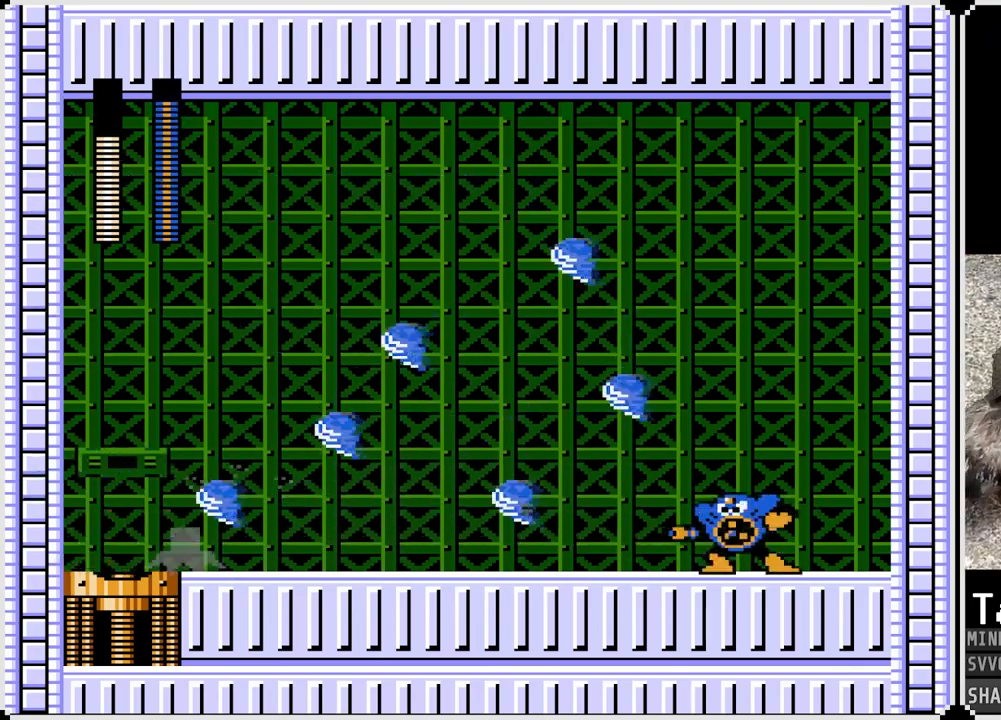
{"buttons": ["DPAD_RIGHT"], "left_stick": "center", "right_stick": "center", "events": [[67, "SQUARE", "down"], [150, "SQUARE", "up"], [333, "SQUARE", "down"], [433, "SQUARE", "up"]]}
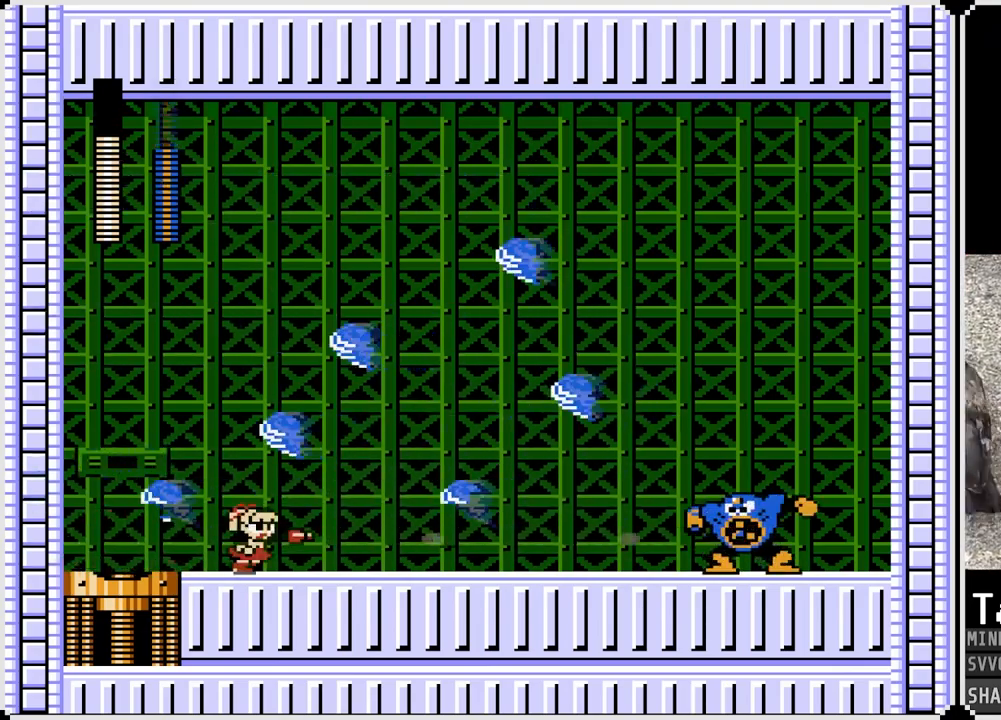
{"buttons": ["SQUARE", "DPAD_RIGHT"], "left_stick": "center", "right_stick": "center", "events": [[183, "SQUARE", "down"], [300, "SQUARE", "up"], [500, "SQUARE", "down"]]}
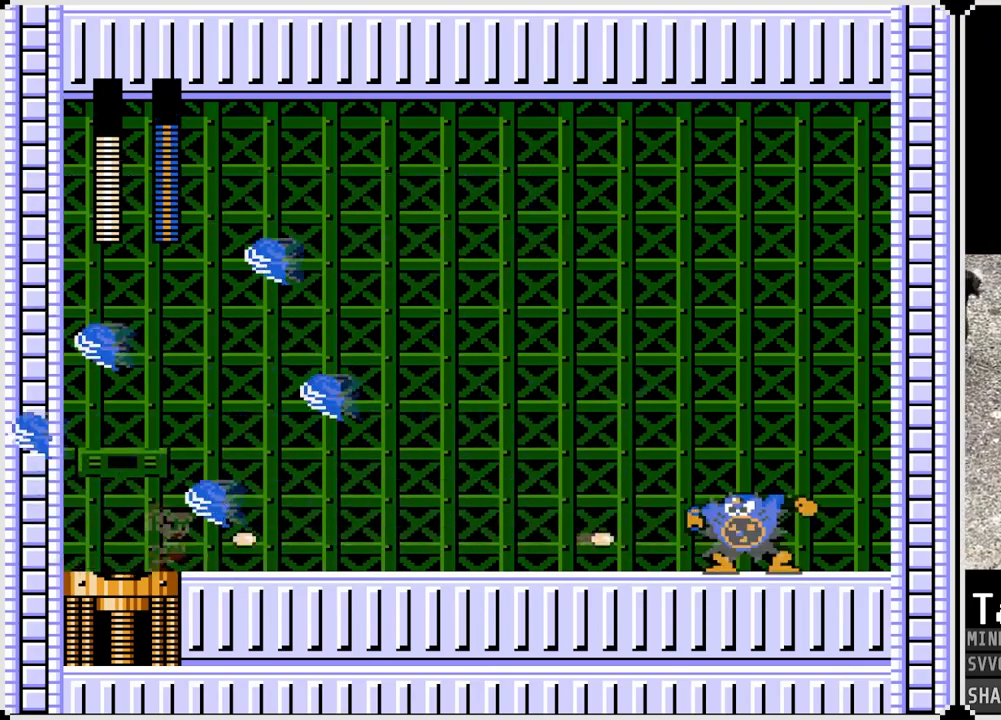
{"buttons": ["DPAD_RIGHT"], "left_stick": "center", "right_stick": "center", "events": [[100, "SQUARE", "up"], [317, "SQUARE", "down"], [400, "SQUARE", "up"]]}
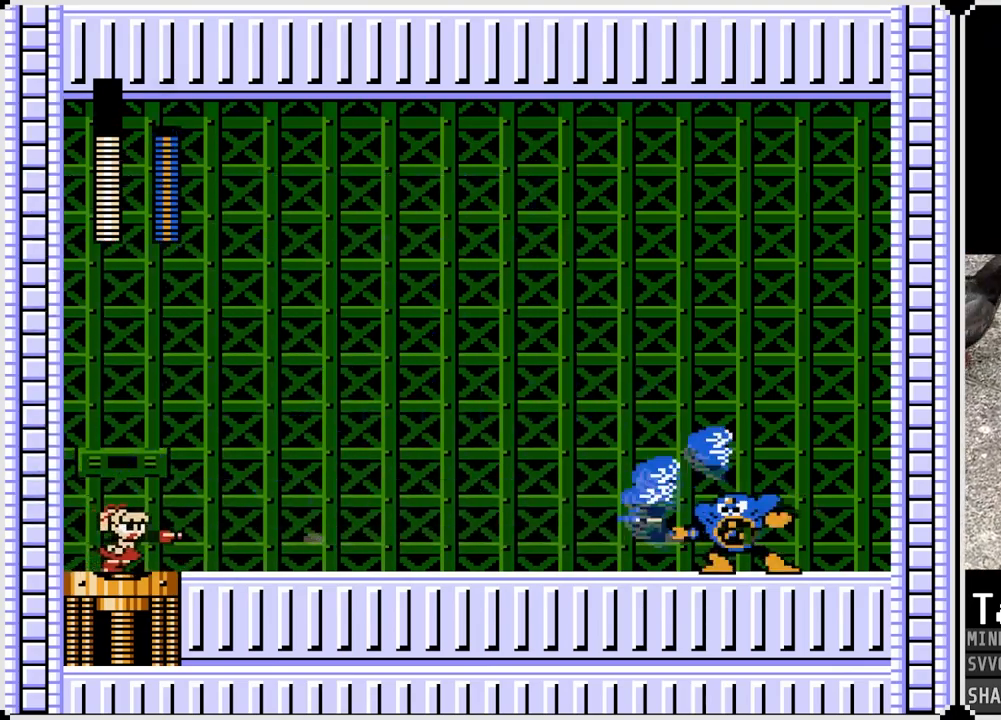
{"buttons": [], "left_stick": "center", "right_stick": "center", "events": [[150, "SQUARE", "down"], [250, "SQUARE", "up"], [300, "DPAD_RIGHT", "up"]]}
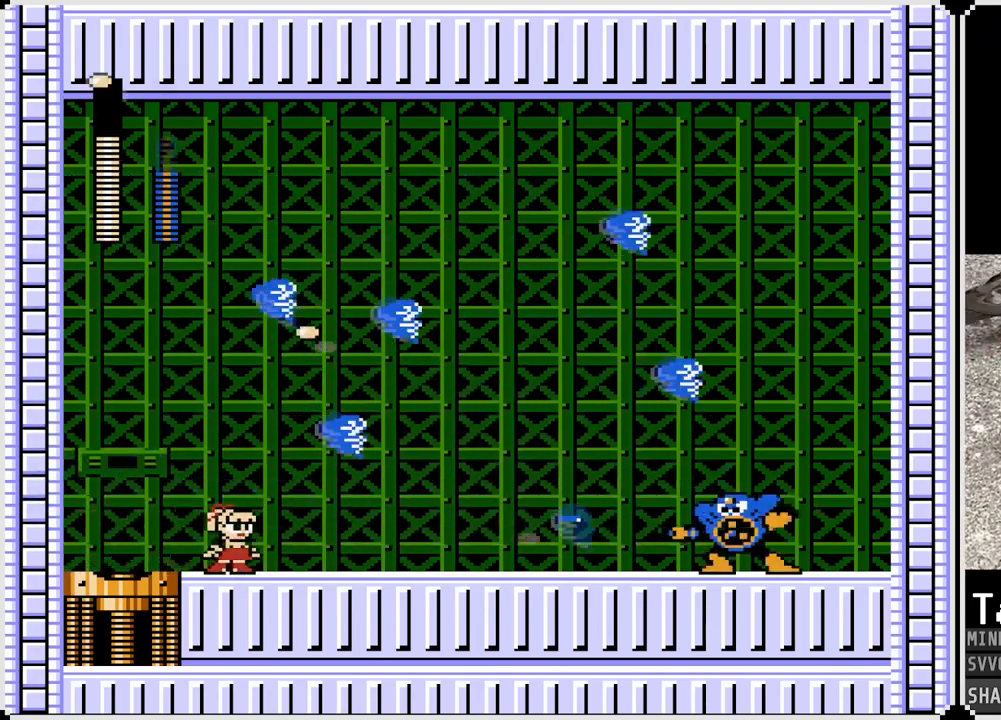
{"buttons": ["SQUARE", "DPAD_RIGHT"], "left_stick": "center", "right_stick": "center", "events": [[17, "SQUARE", "down"], [100, "SQUARE", "up"], [117, "DPAD_RIGHT", "down"], [400, "SQUARE", "down"]]}
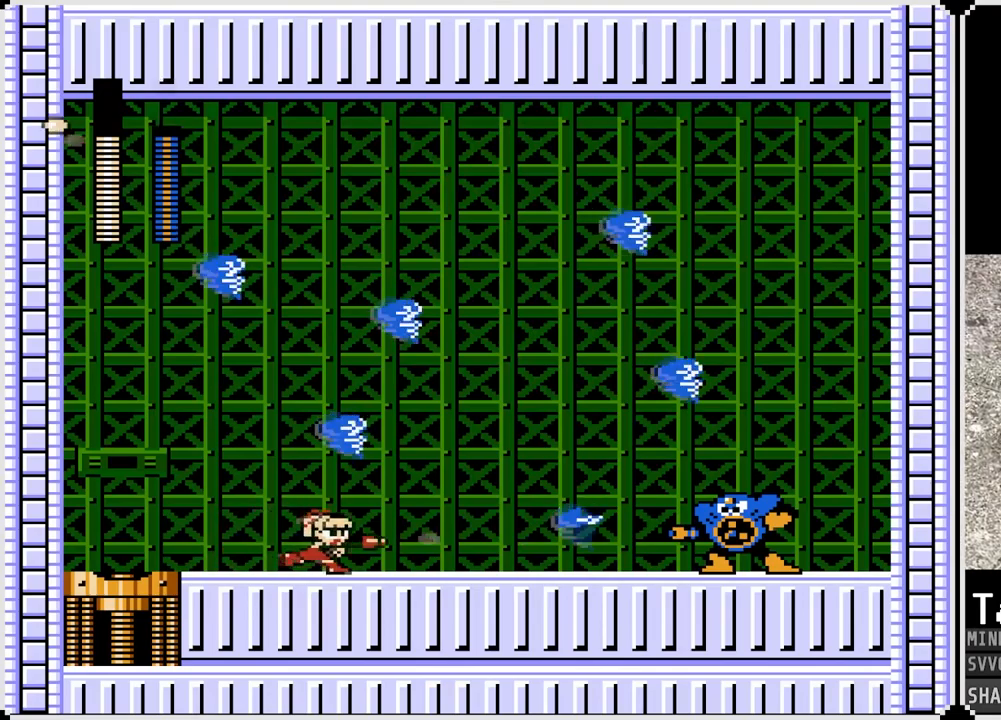
{"buttons": ["DPAD_RIGHT"], "left_stick": "center", "right_stick": "center", "events": [[33, "SQUARE", "up"], [50, "DPAD_RIGHT", "up"], [217, "DPAD_RIGHT", "down"]]}
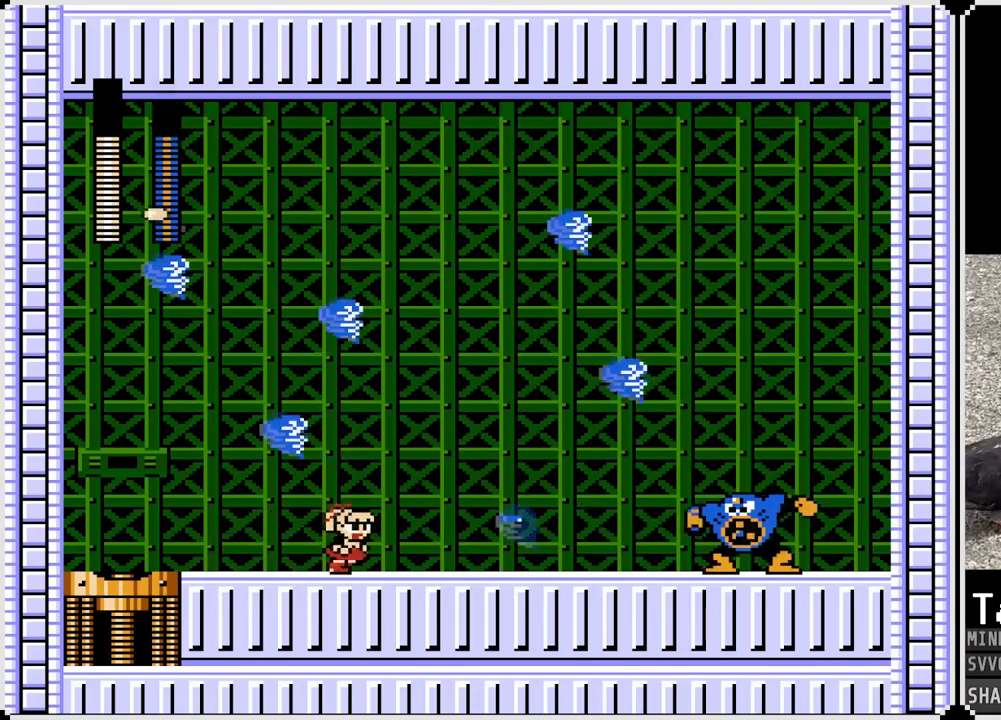
{"buttons": ["DPAD_RIGHT"], "left_stick": "center", "right_stick": "center", "events": [[50, "CROSS", "down"], [317, "CROSS", "up"]]}
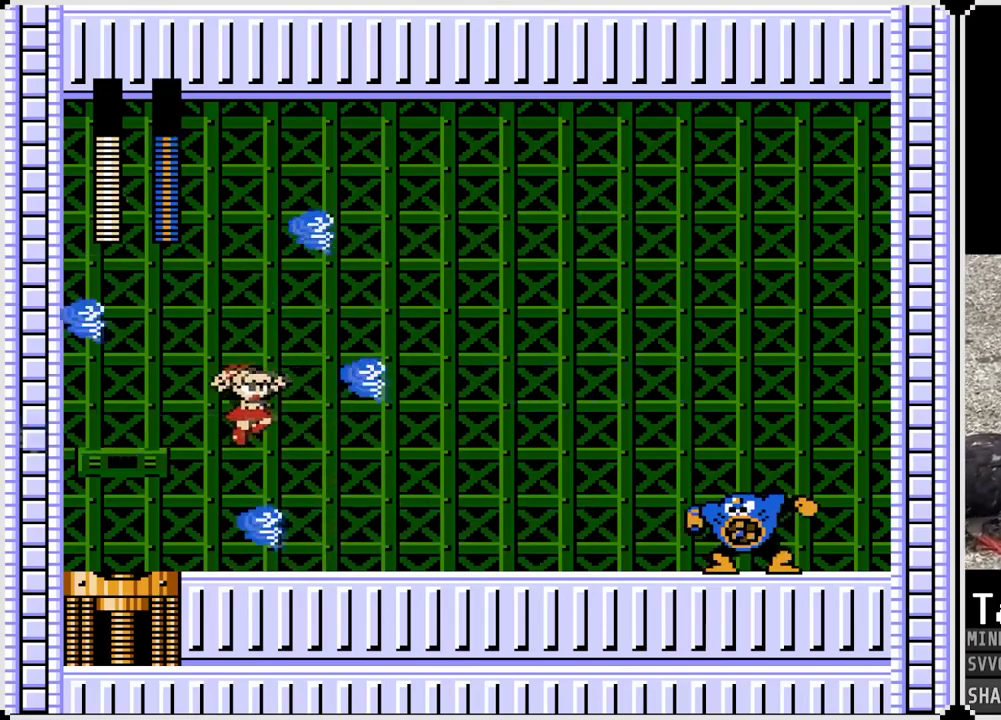
{"buttons": ["SQUARE", "DPAD_RIGHT"], "left_stick": "center", "right_stick": "center", "events": [[67, "SQUARE", "down"], [233, "SQUARE", "up"], [417, "SQUARE", "down"]]}
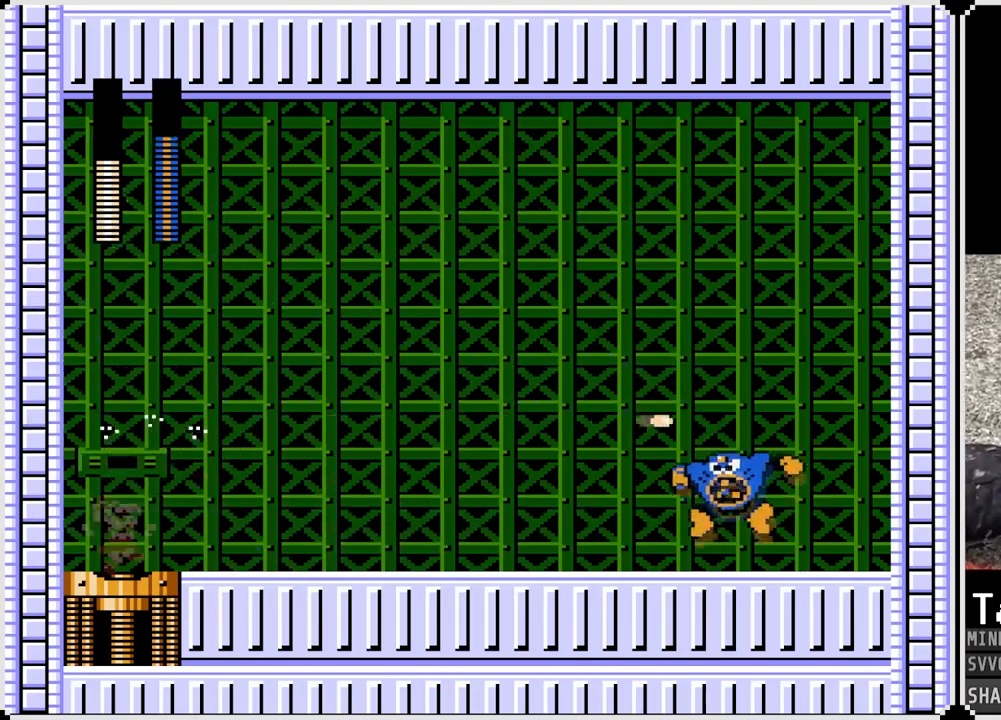
{"buttons": ["SQUARE", "DPAD_RIGHT"], "left_stick": "center", "right_stick": "center", "events": [[33, "SQUARE", "up"], [183, "SQUARE", "down"], [283, "SQUARE", "up"], [433, "SQUARE", "down"]]}
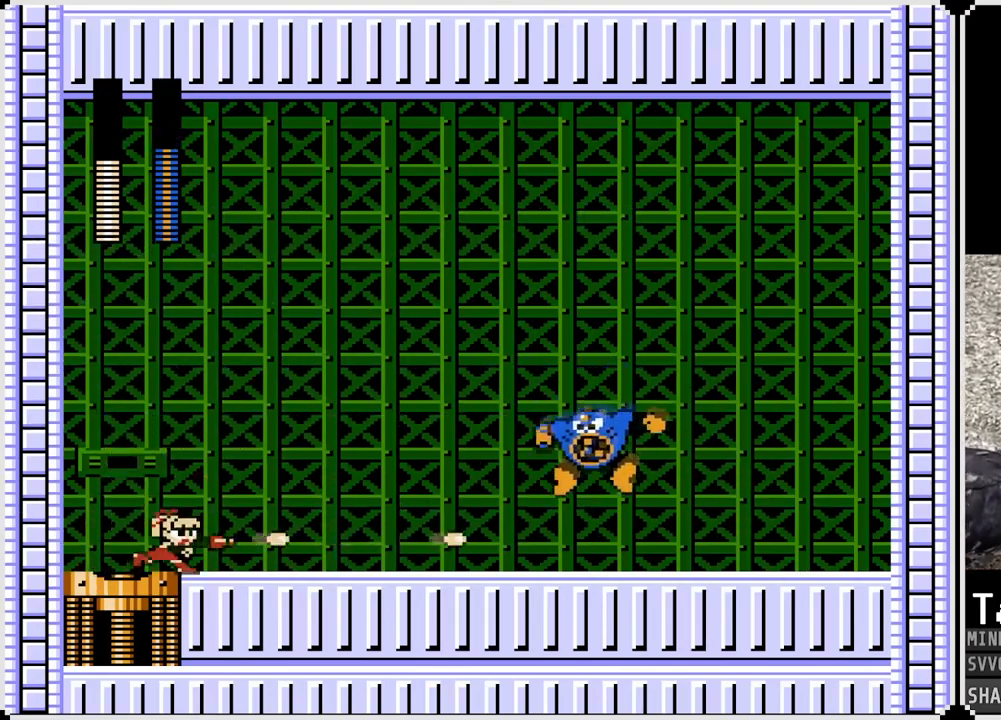
{"buttons": ["DPAD_RIGHT"], "left_stick": "center", "right_stick": "center", "events": [[50, "SQUARE", "up"], [283, "SQUARE", "down"], [383, "SQUARE", "up"]]}
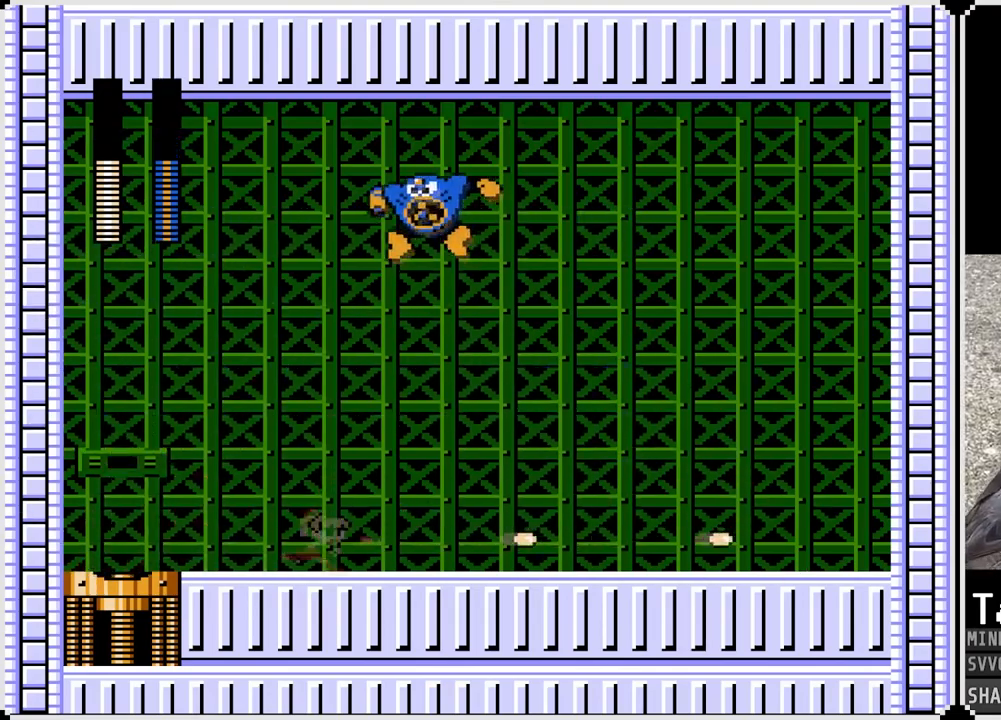
{"buttons": ["SQUARE", "DPAD_LEFT"], "left_stick": "center", "right_stick": "center", "events": [[417, "DPAD_LEFT", "down"], [417, "DPAD_RIGHT", "up"], [467, "SQUARE", "down"]]}
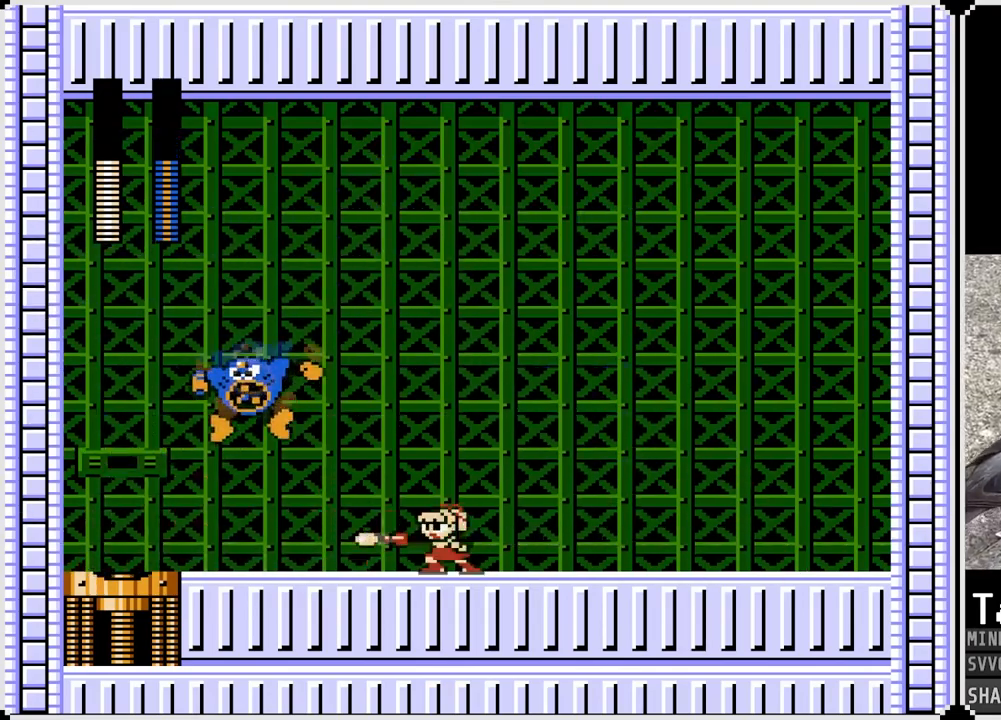
{"buttons": ["DPAD_LEFT"], "left_stick": "center", "right_stick": "center", "events": [[33, "DPAD_LEFT", "up"], [100, "SQUARE", "up"], [183, "DPAD_RIGHT", "down"], [483, "DPAD_LEFT", "down"], [500, "DPAD_RIGHT", "up"]]}
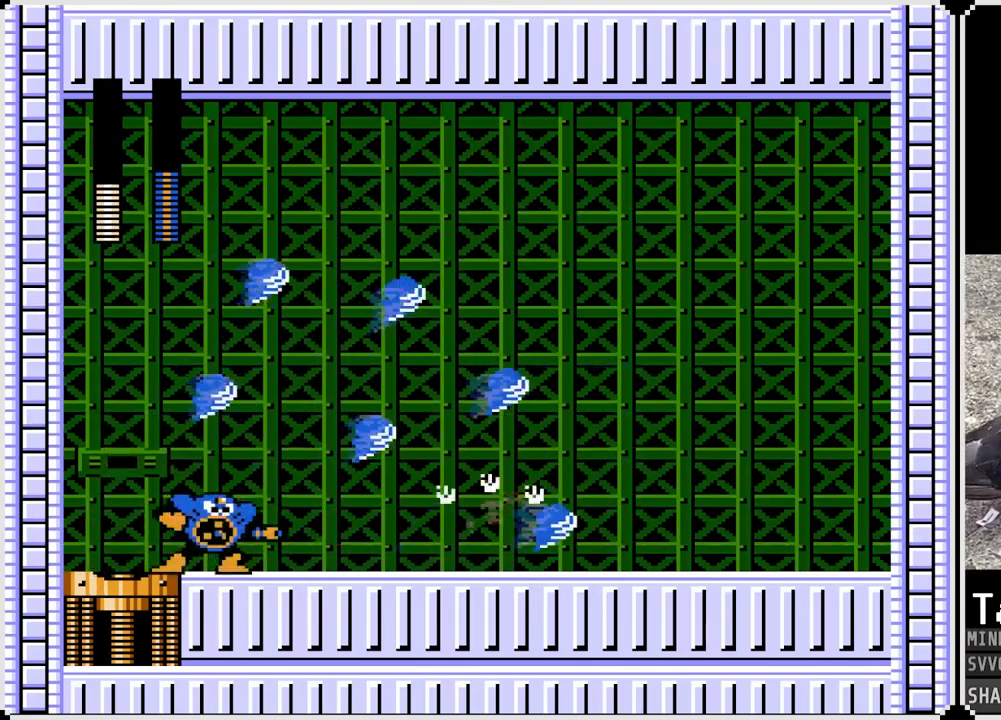
{"buttons": ["DPAD_LEFT"], "left_stick": "center", "right_stick": "center", "events": [[50, "SQUARE", "down"], [83, "DPAD_RIGHT", "down"], [100, "DPAD_LEFT", "up"], [100, "SQUARE", "up"], [367, "DPAD_LEFT", "down"], [383, "DPAD_RIGHT", "up"]]}
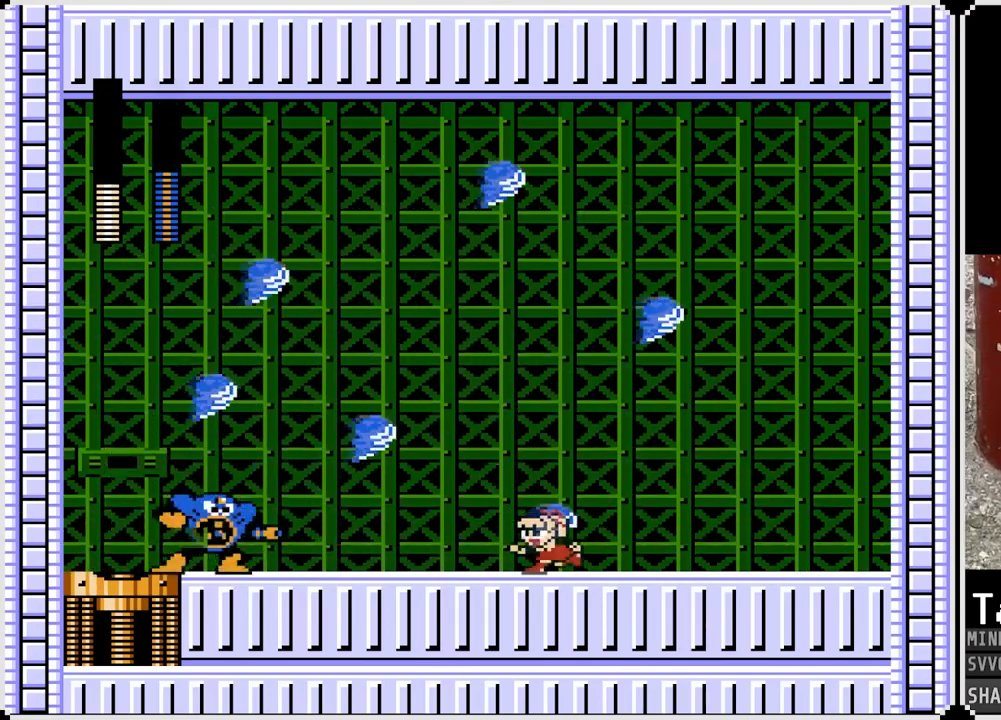
{"buttons": ["DPAD_LEFT"], "left_stick": "center", "right_stick": "center", "events": [[17, "SQUARE", "down"], [133, "SQUARE", "up"], [217, "DPAD_LEFT", "up"], [333, "SQUARE", "down"], [450, "DPAD_LEFT", "down"], [450, "SQUARE", "up"]]}
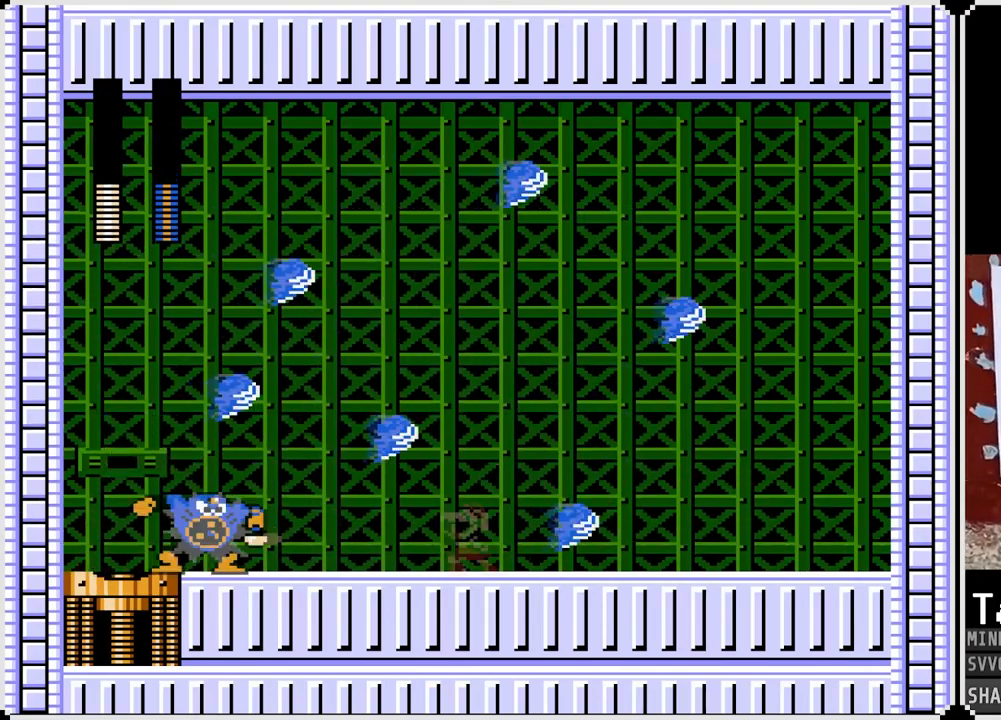
{"buttons": ["SQUARE", "DPAD_LEFT"], "left_stick": "center", "right_stick": "center", "events": [[133, "SQUARE", "down"], [250, "SQUARE", "up"], [467, "SQUARE", "down"]]}
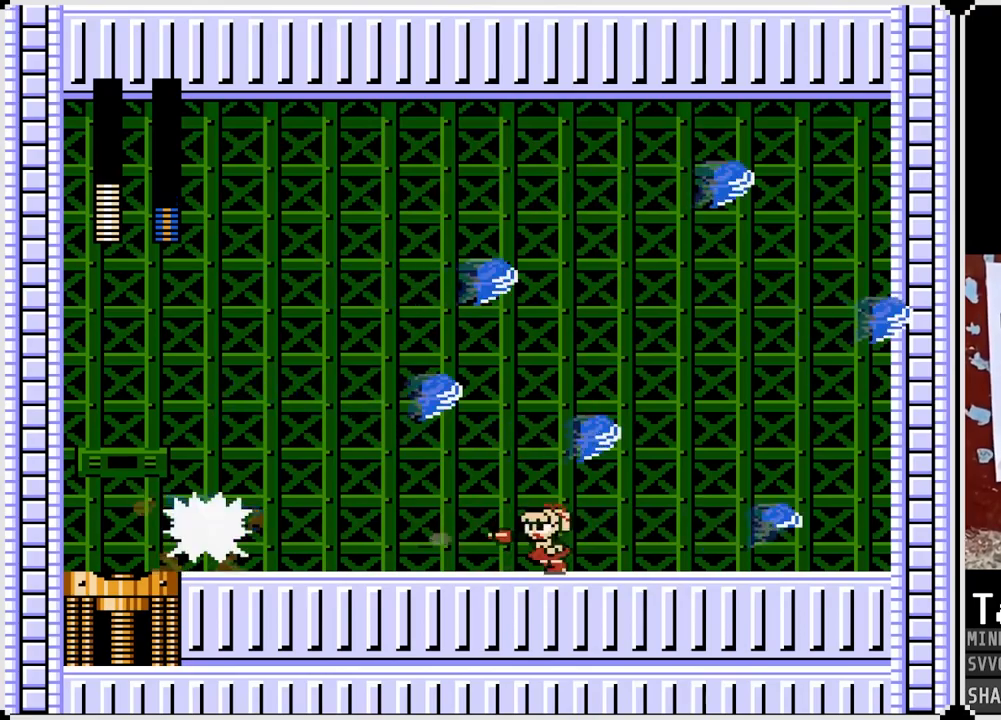
{"buttons": ["DPAD_LEFT"], "left_stick": "center", "right_stick": "center", "events": [[67, "SQUARE", "up"], [283, "SQUARE", "down"], [417, "SQUARE", "up"]]}
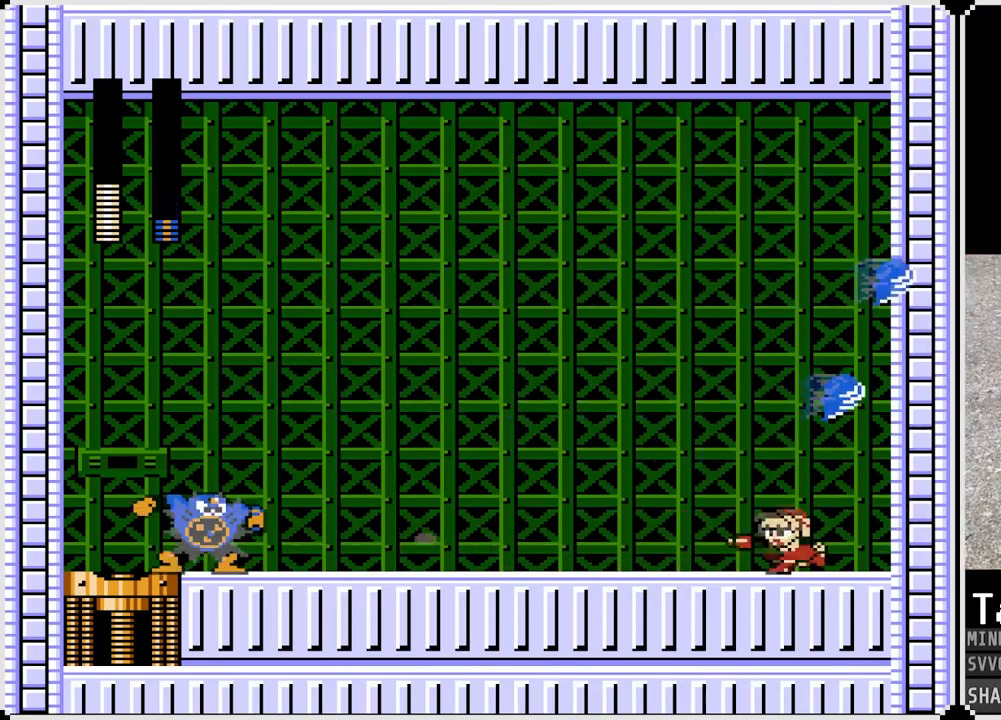
{"buttons": ["DPAD_LEFT"], "left_stick": "center", "right_stick": "center", "events": [[83, "SQUARE", "down"], [200, "SQUARE", "up"], [367, "SQUARE", "down"], [483, "SQUARE", "up"]]}